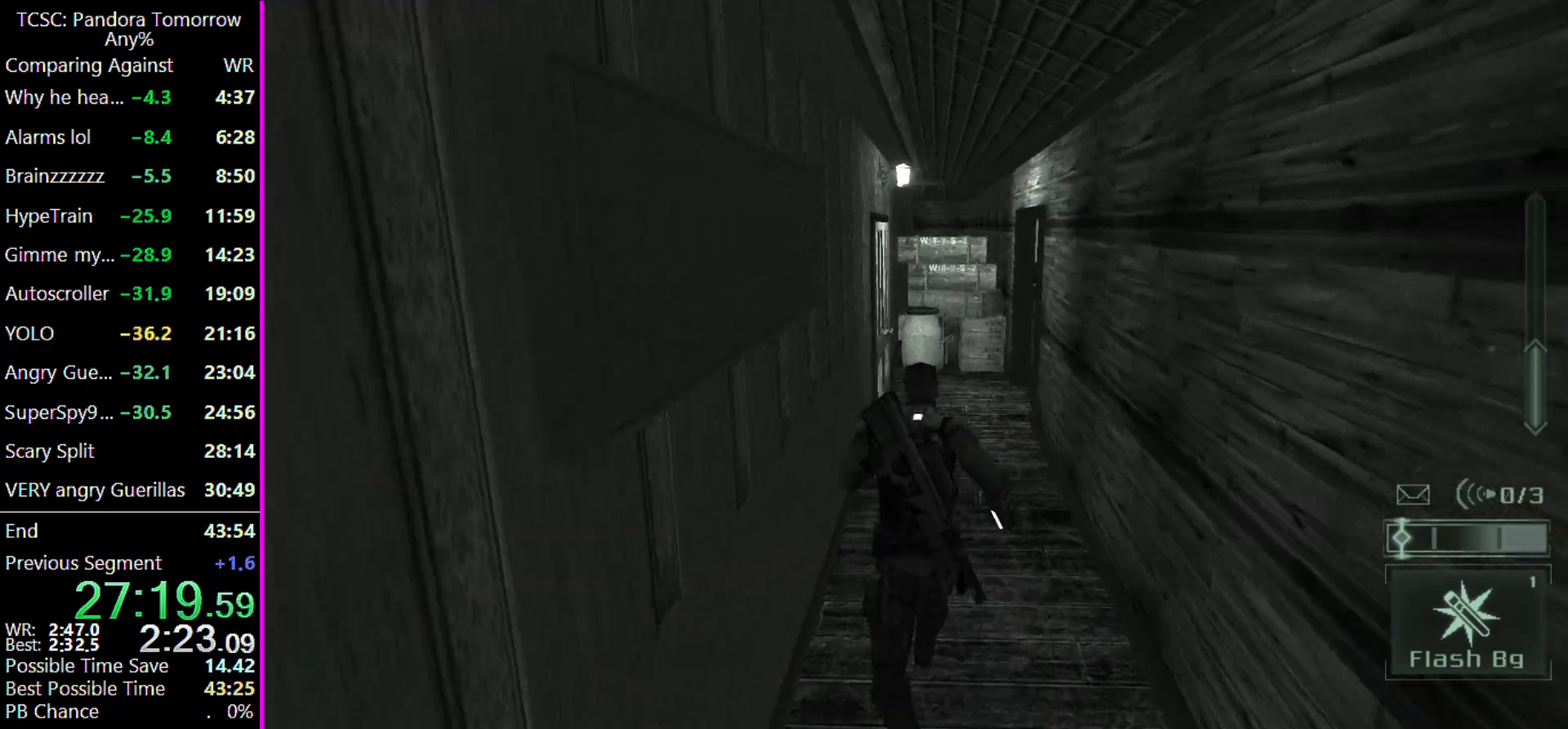
Gameplay with keyboard and mouse; each line is a JSON object with the keys held at the frame after it. "events" lists presses ("down") and releases ("up") of "1", "2", "3", "4", "5", "a", "alt", "c", "caps_lock", "ctrl", "d", "e", "f", "g", "q", "r", "s", "shift", "space", "t", "tab", "v", "w", "x" and "z" between this image and that frame as [ms after this image, input, new state], when the widget could be followed in between. No other keys are recorded. Mouse buttons are not recorded. Not read: mouse_move other_keys.
{"keys": ["w"], "events": [[367, "4", "down"], [467, "4", "up"]]}
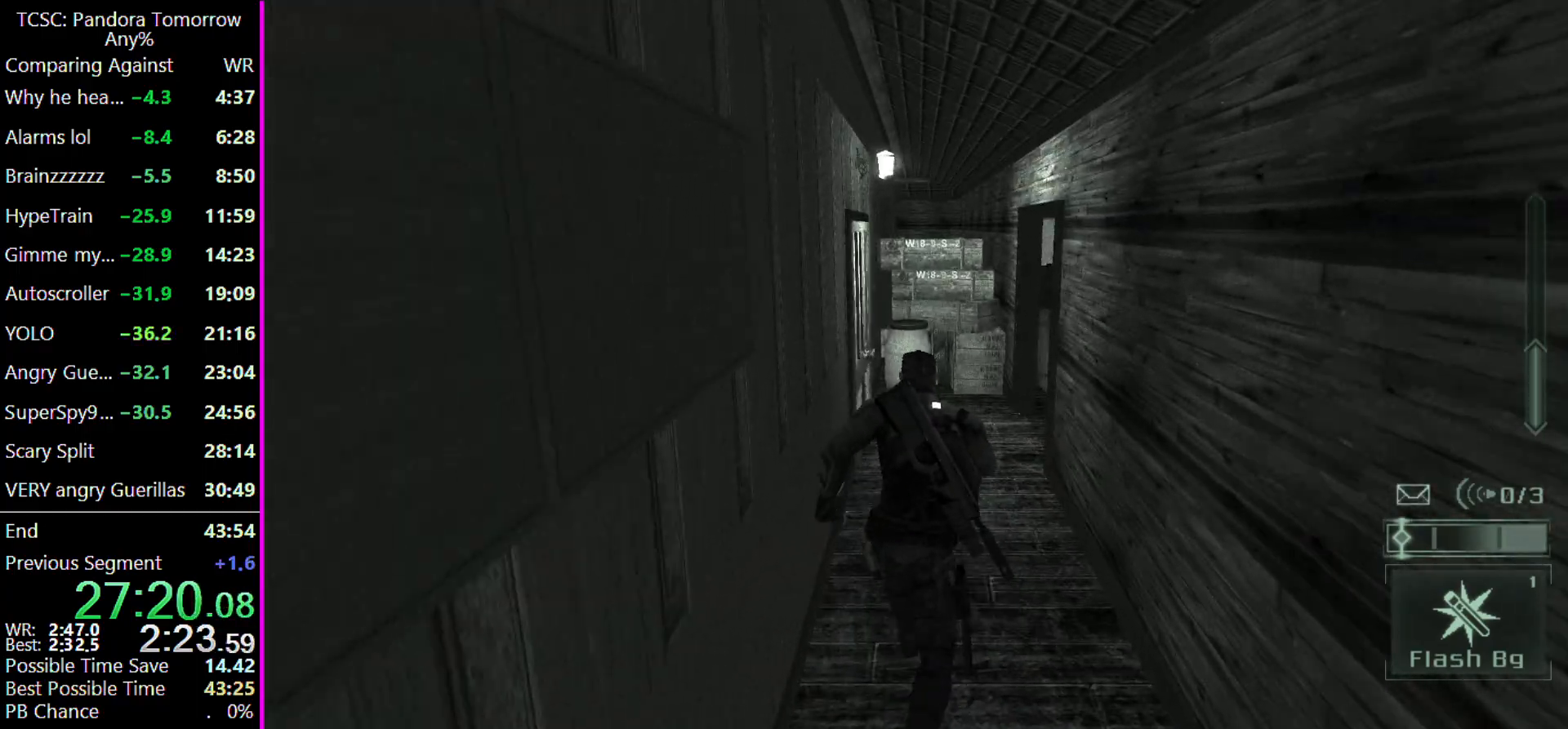
{"keys": ["w"], "events": []}
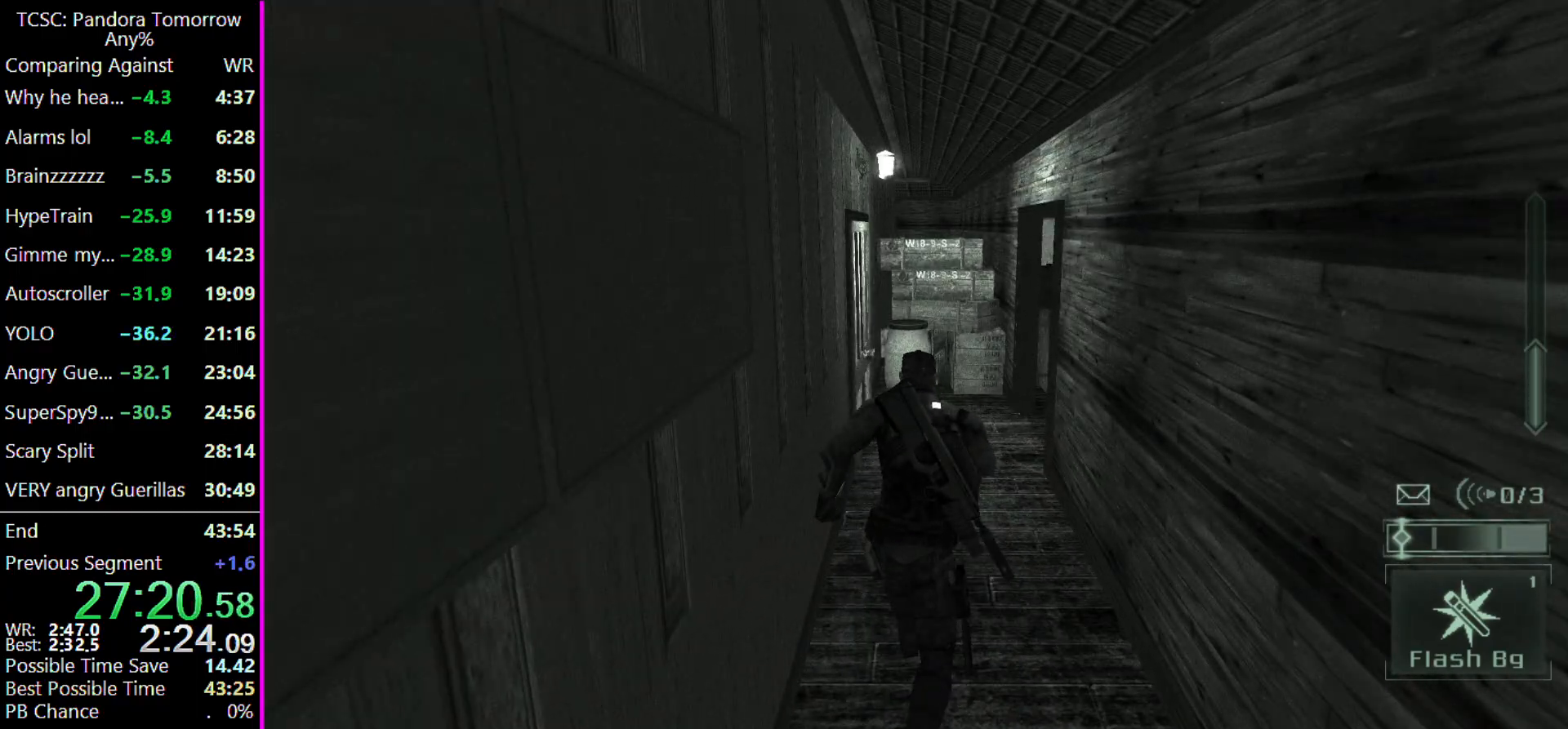
{"keys": ["a", "w"], "events": [[500, "a", "down"]]}
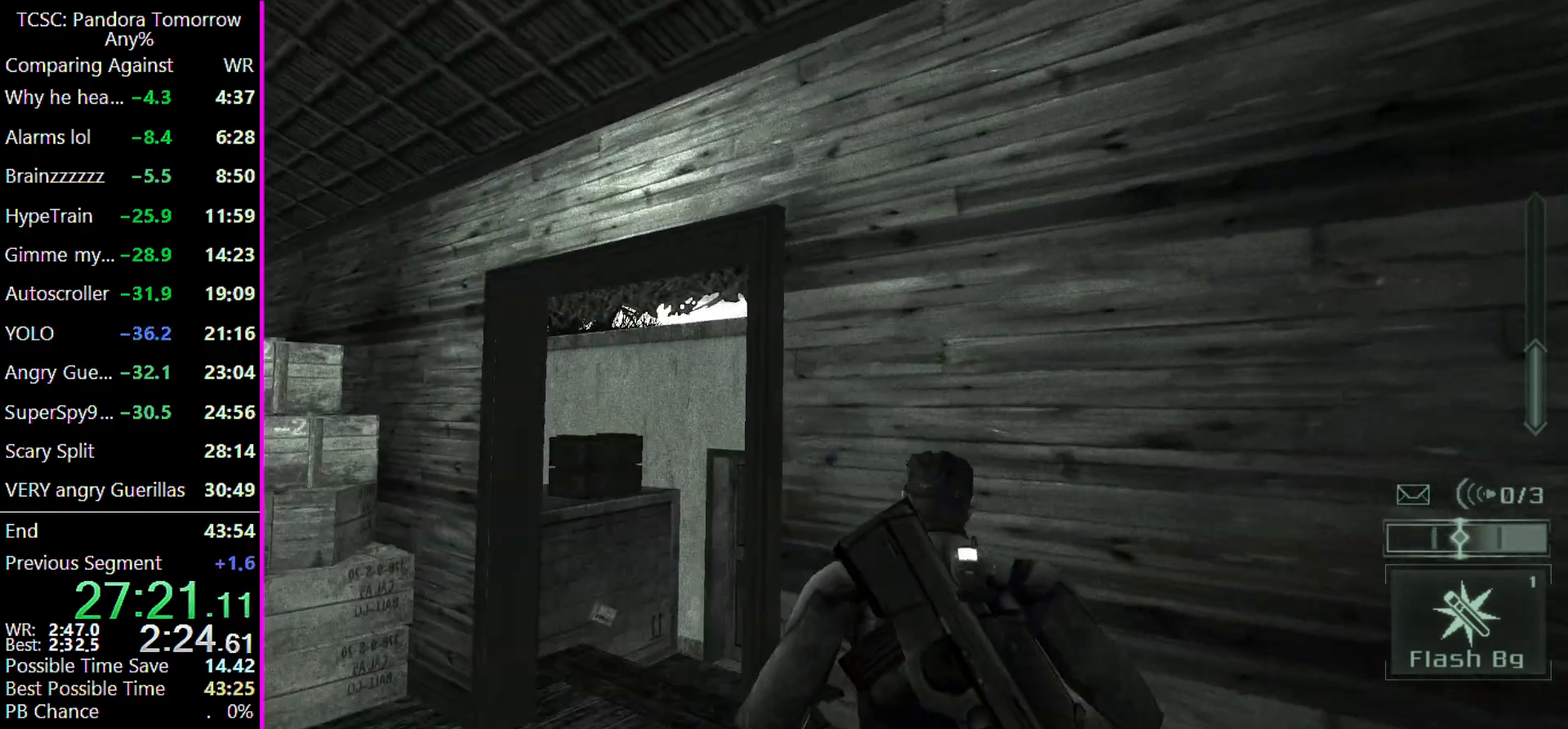
{"keys": ["e", "w"], "events": [[433, "a", "up"], [433, "e", "down"]]}
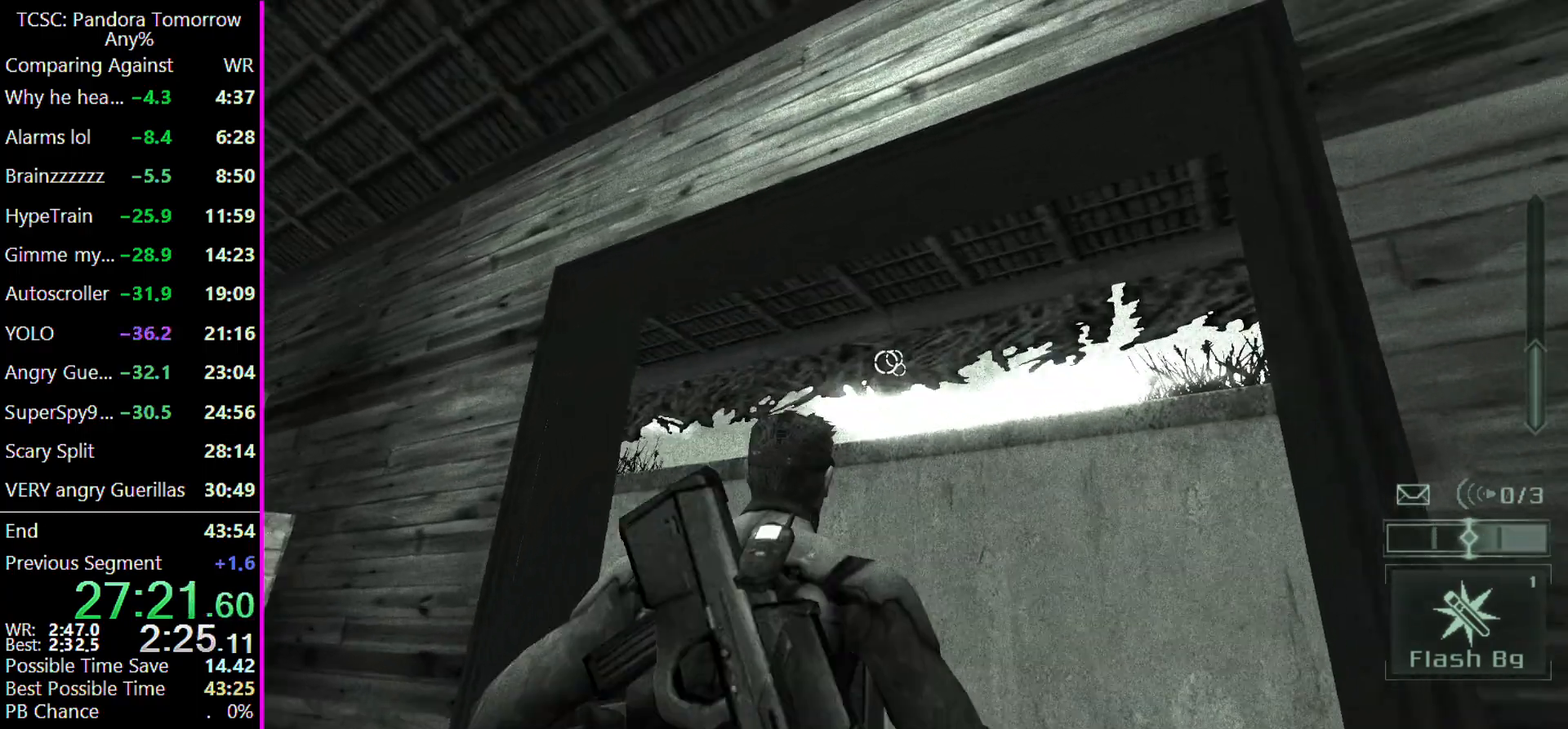
{"keys": ["w"], "events": [[33, "e", "up"], [200, "d", "down"], [233, "d", "up"]]}
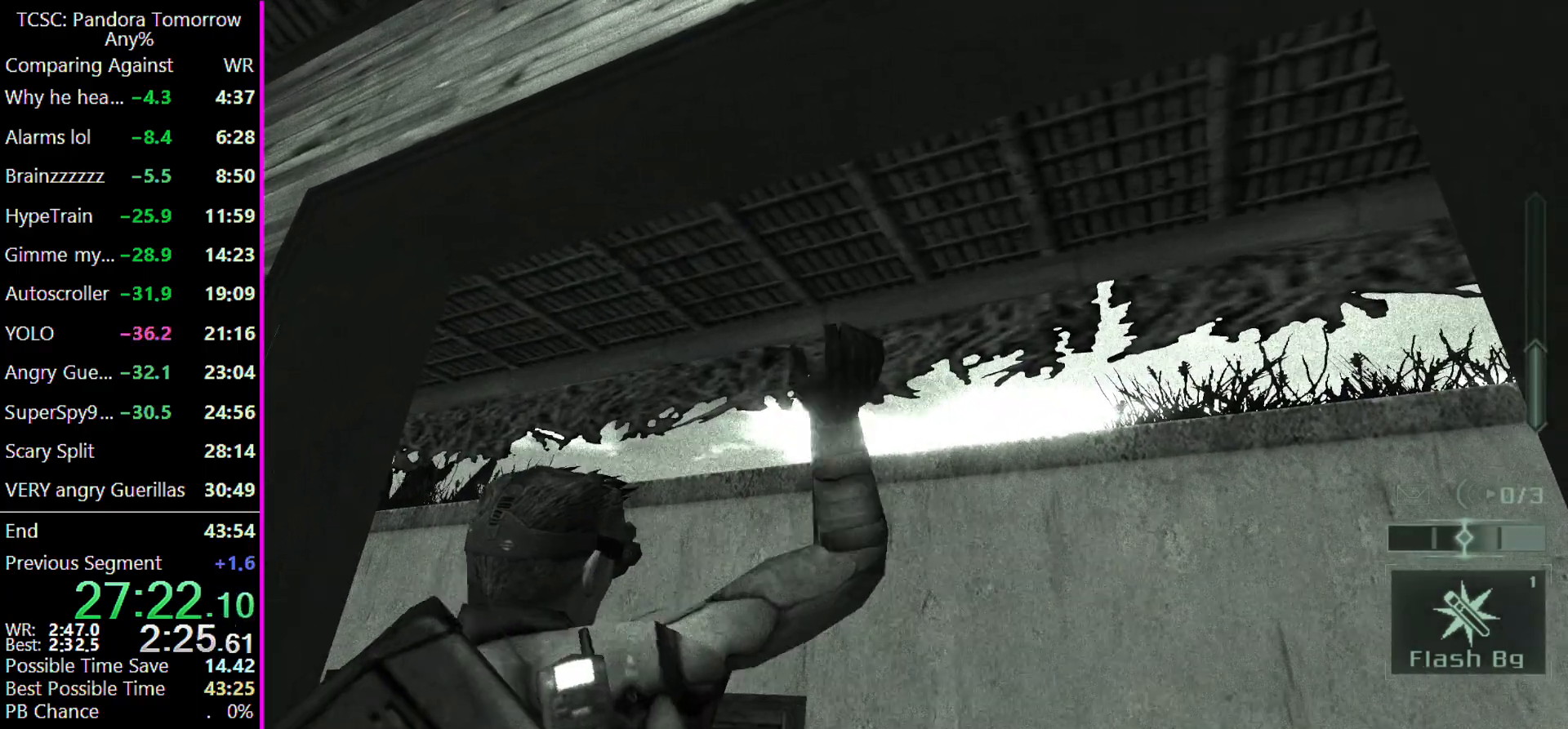
{"keys": ["w"], "events": []}
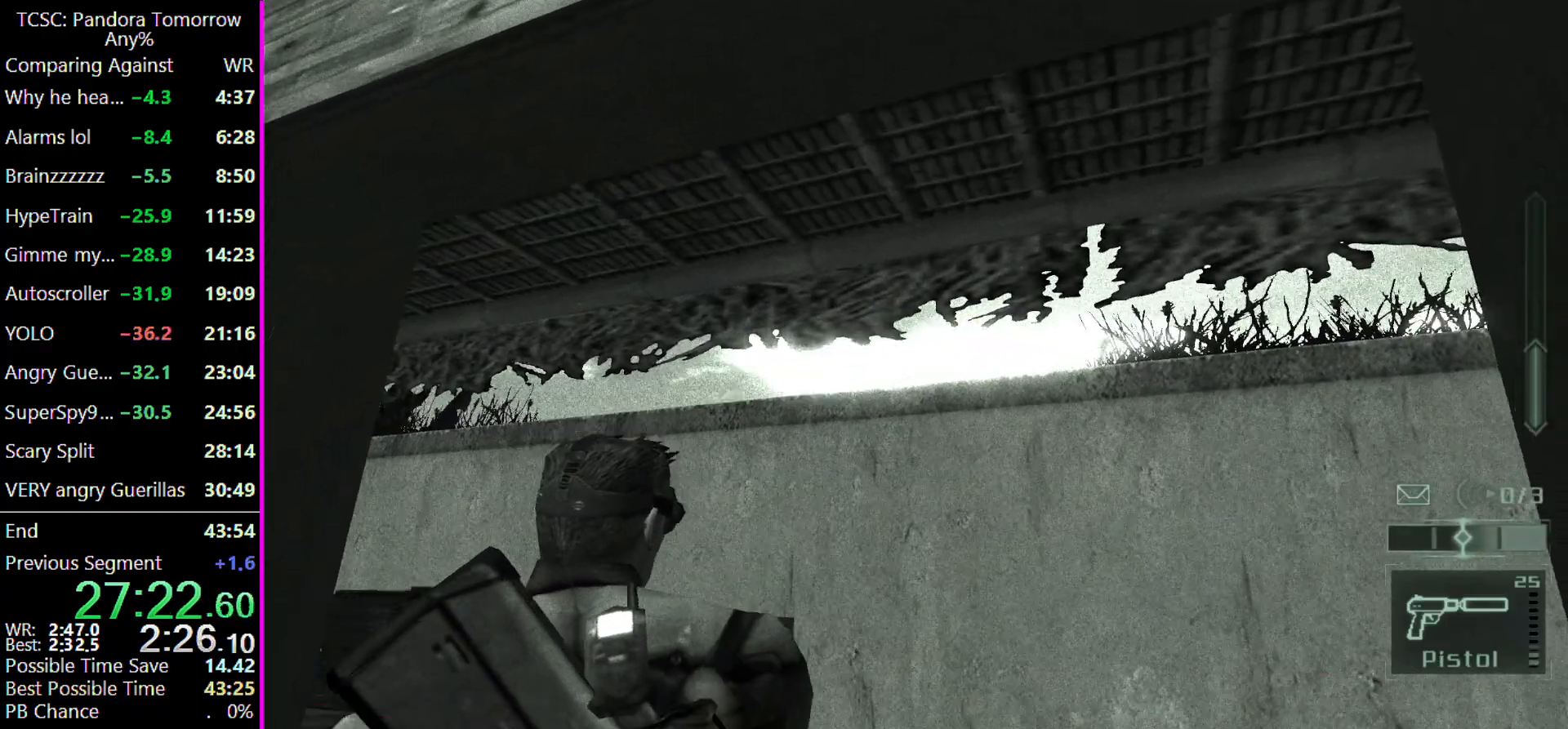
{"keys": ["w"], "events": []}
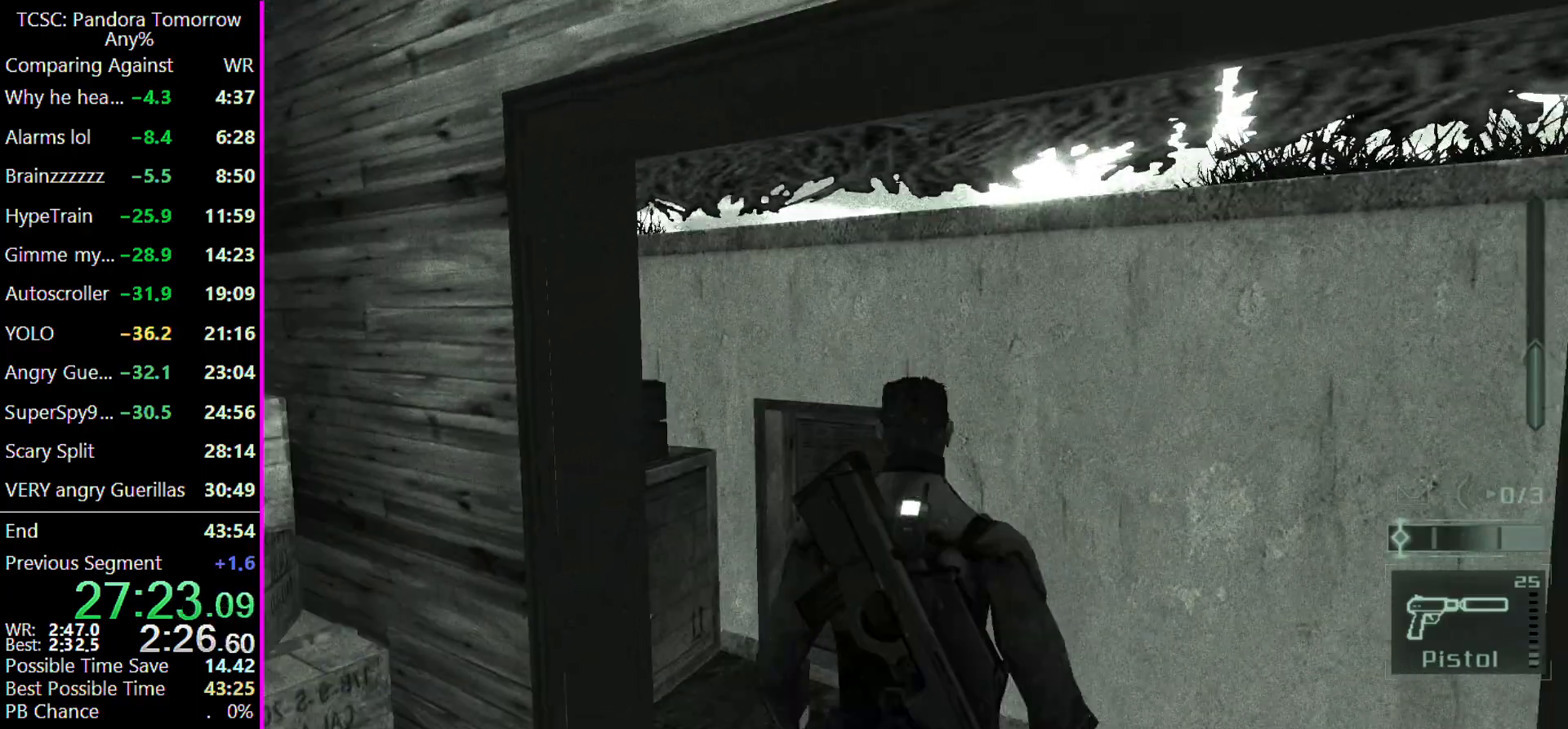
{"keys": ["w"], "events": [[333, "3", "down"], [433, "3", "up"]]}
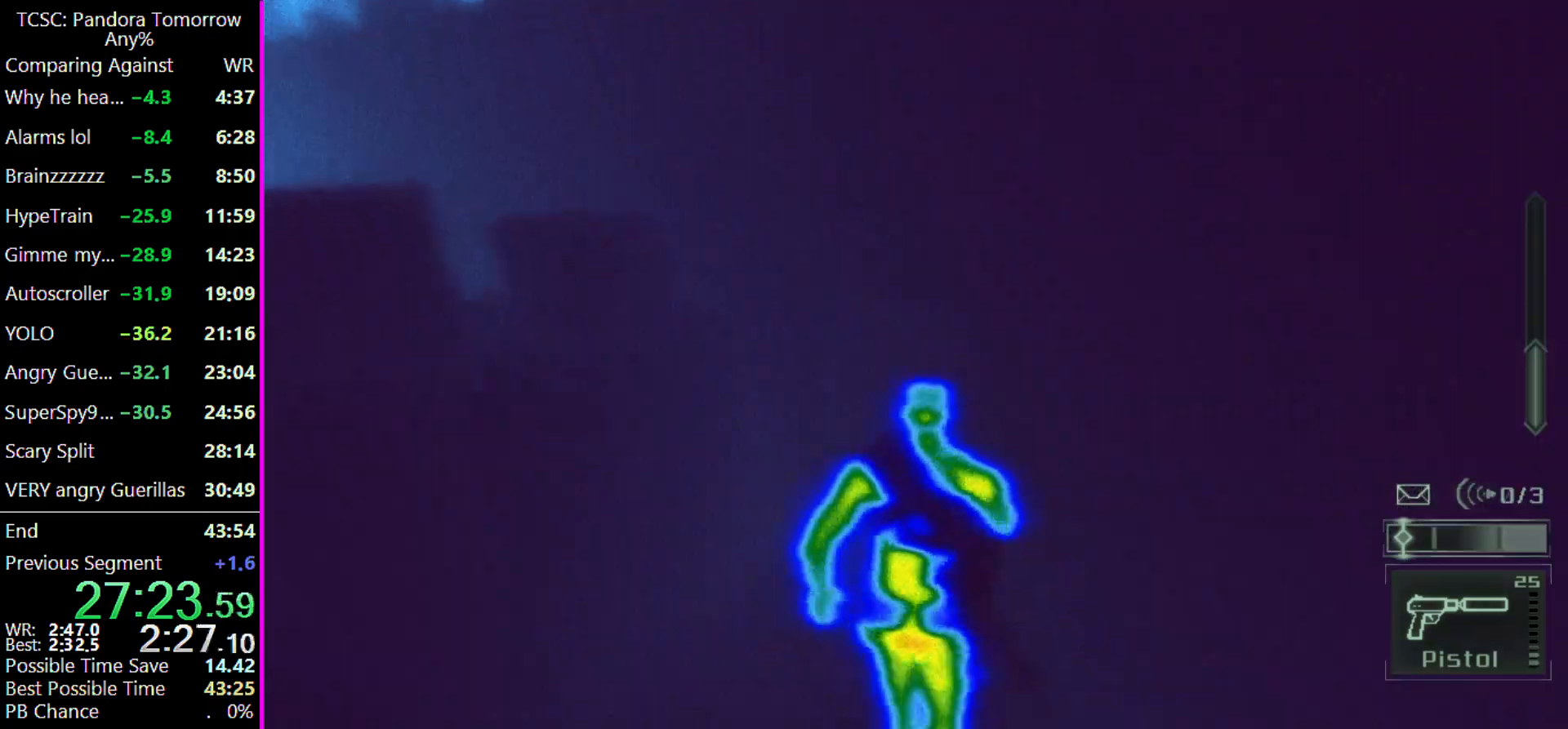
{"keys": [], "events": [[67, "a", "down"], [167, "a", "up"], [400, "w", "up"]]}
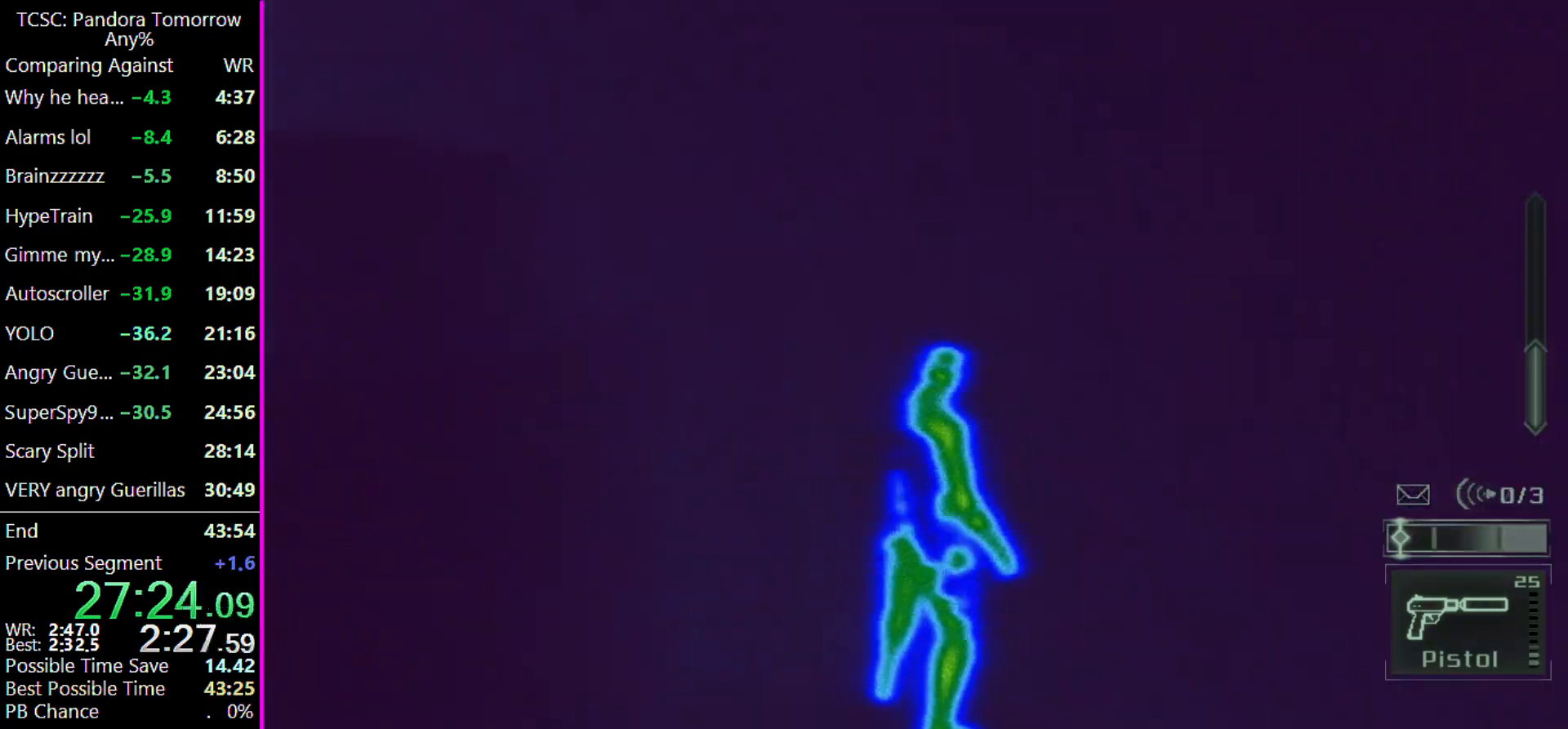
{"keys": [], "events": []}
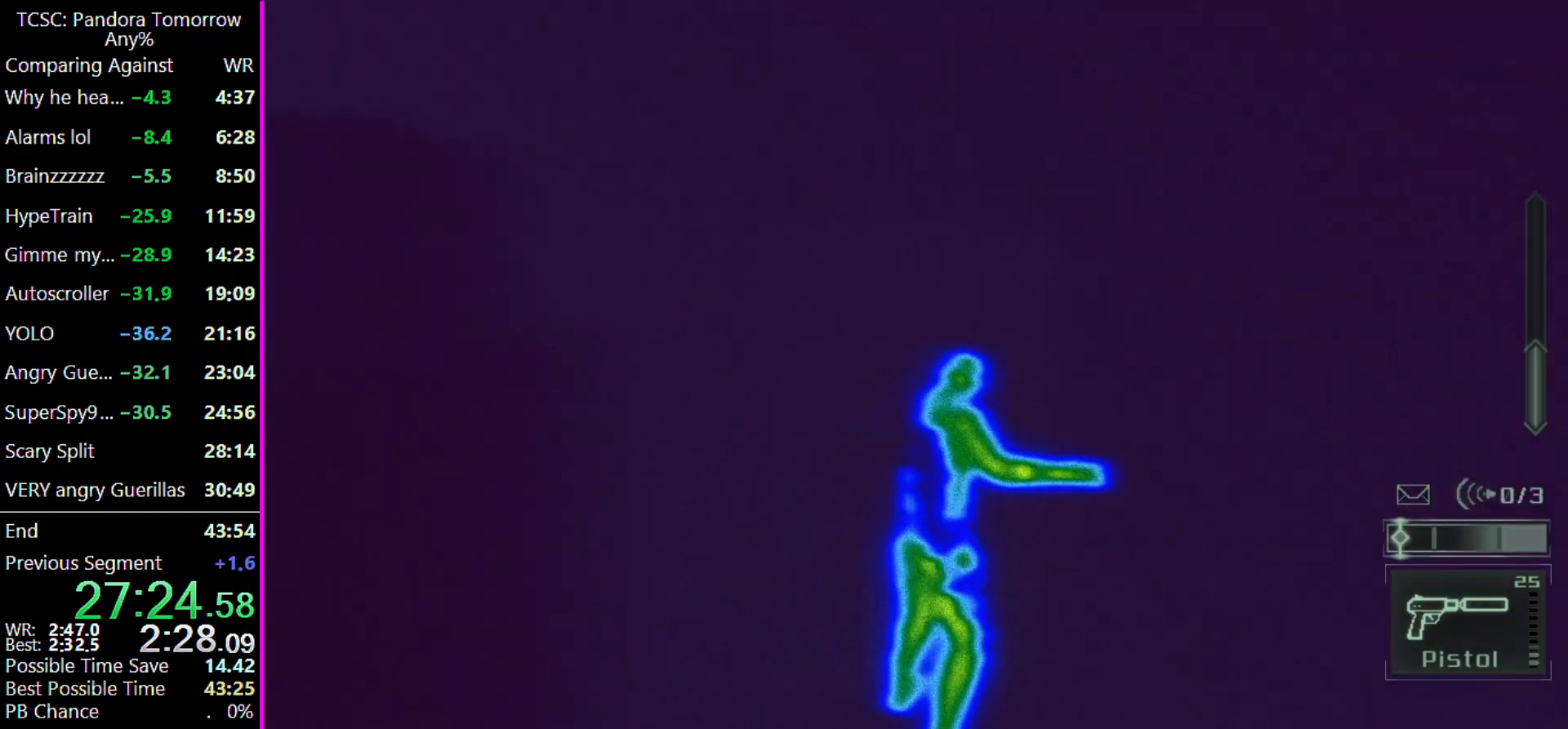
{"keys": [], "events": []}
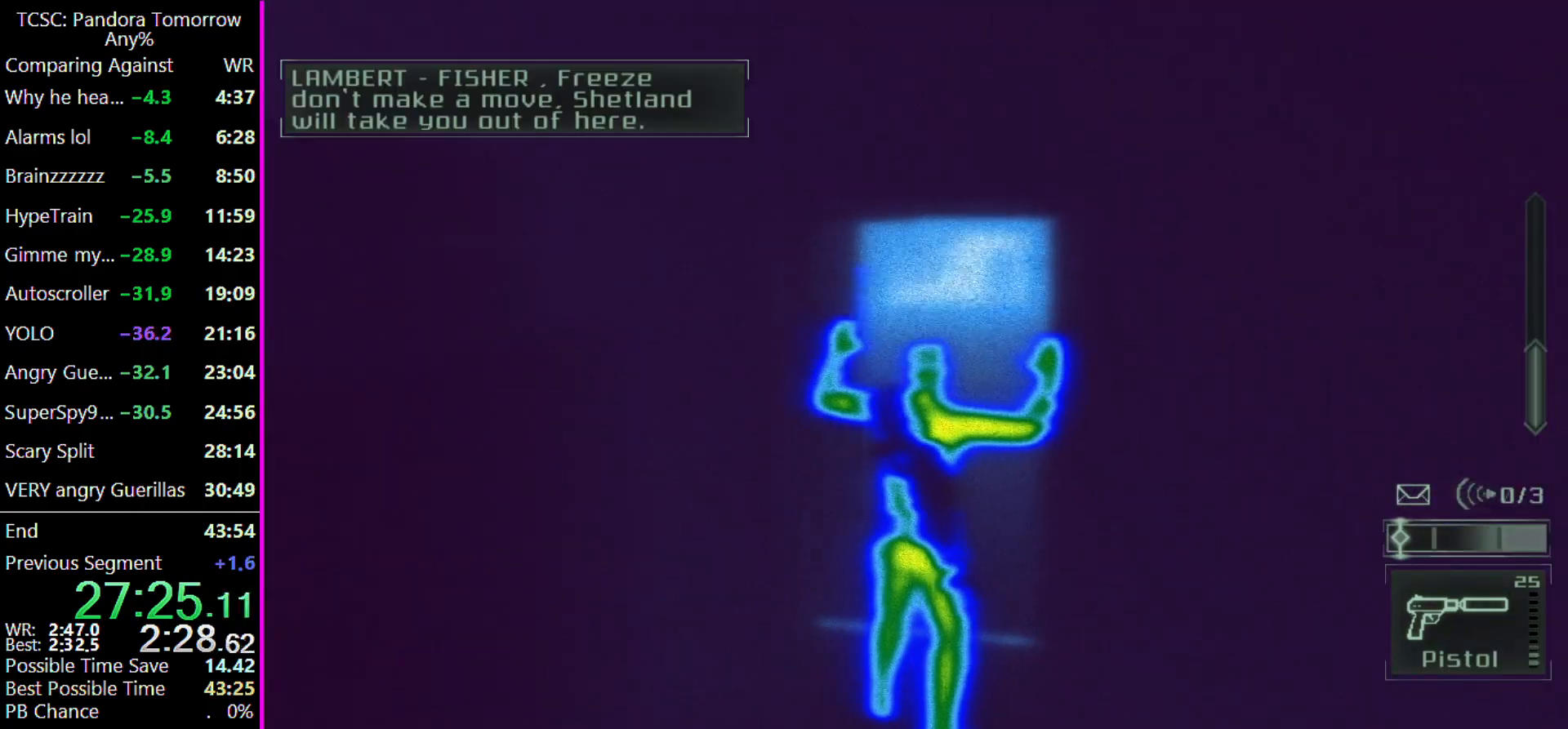
{"keys": [], "events": []}
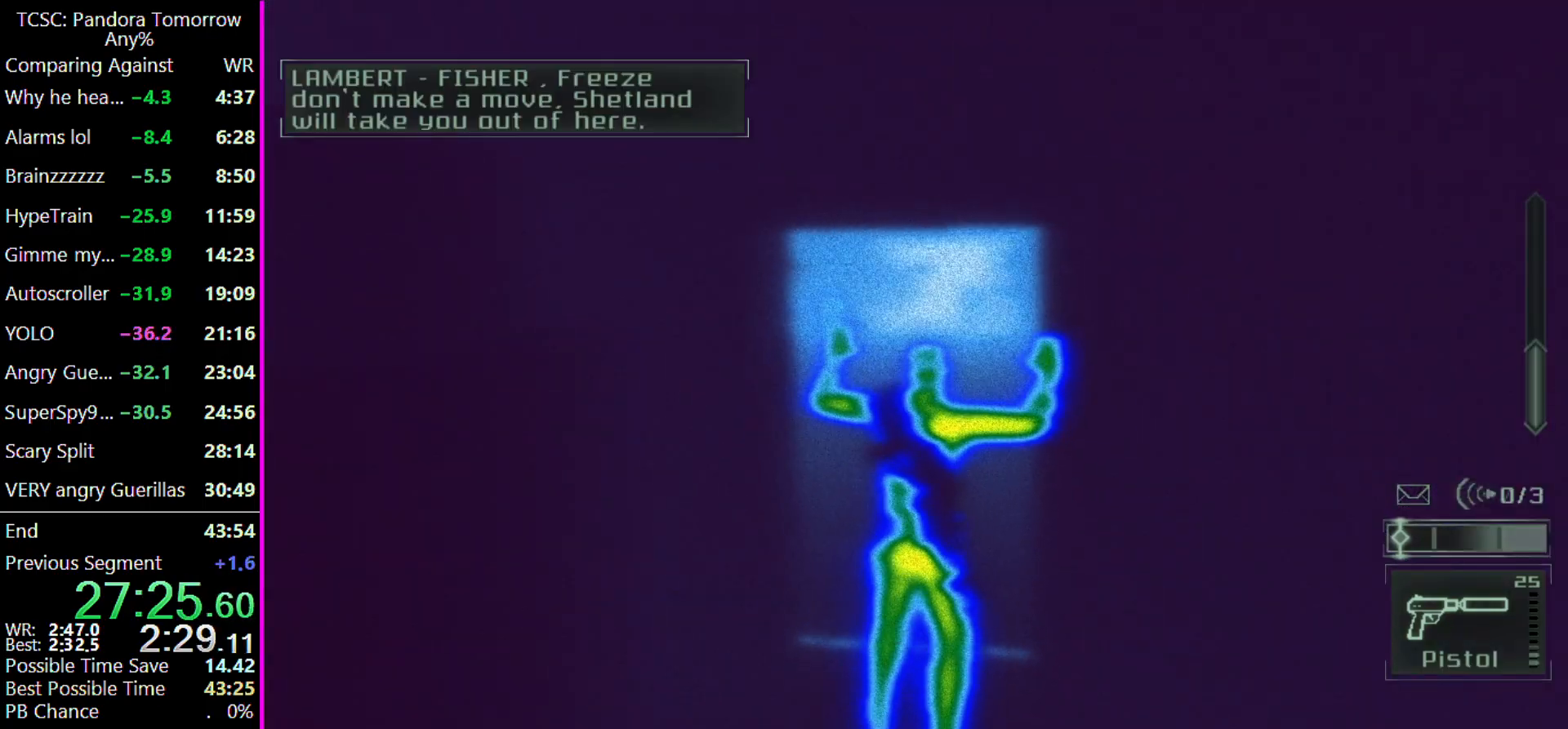
{"keys": [], "events": []}
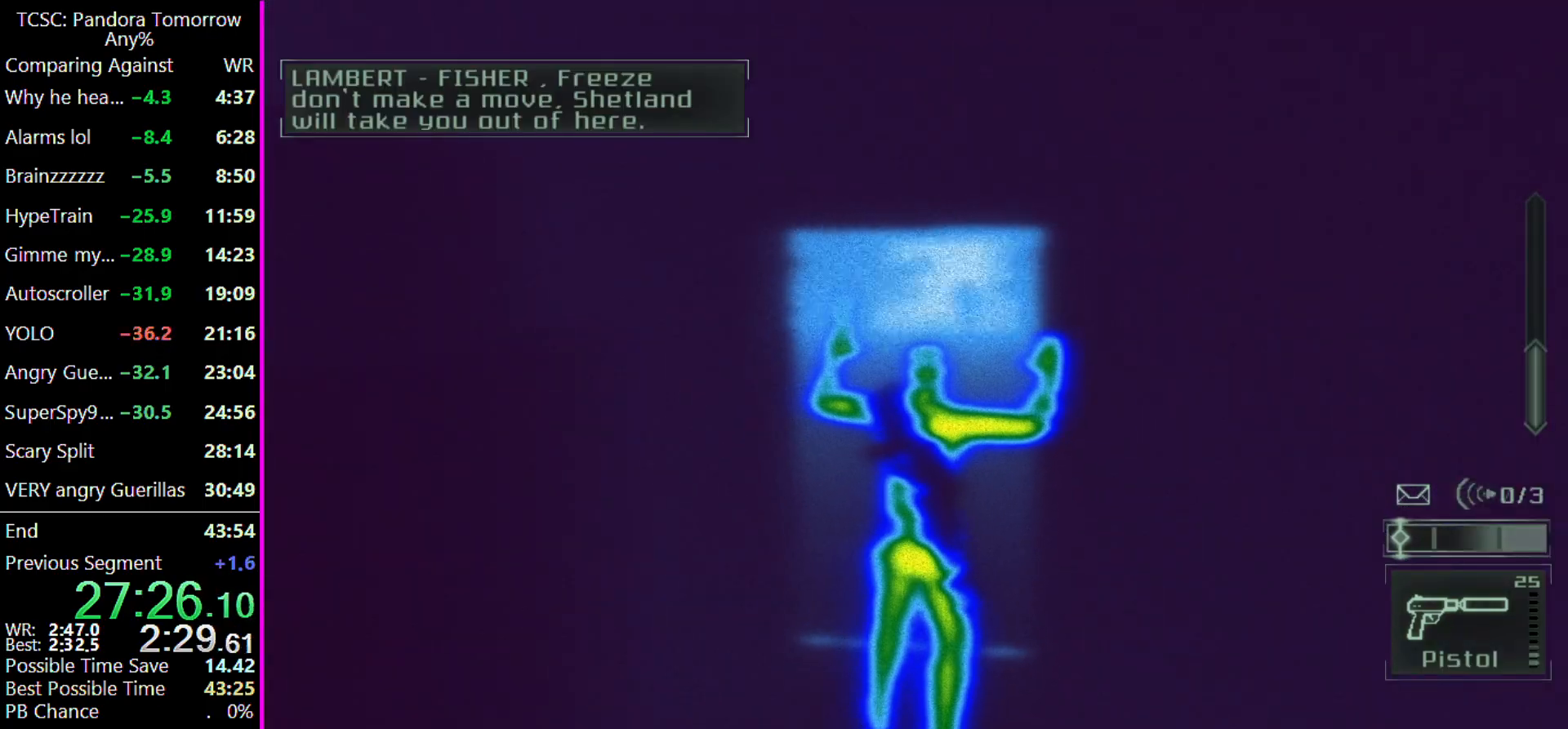
{"keys": [], "events": []}
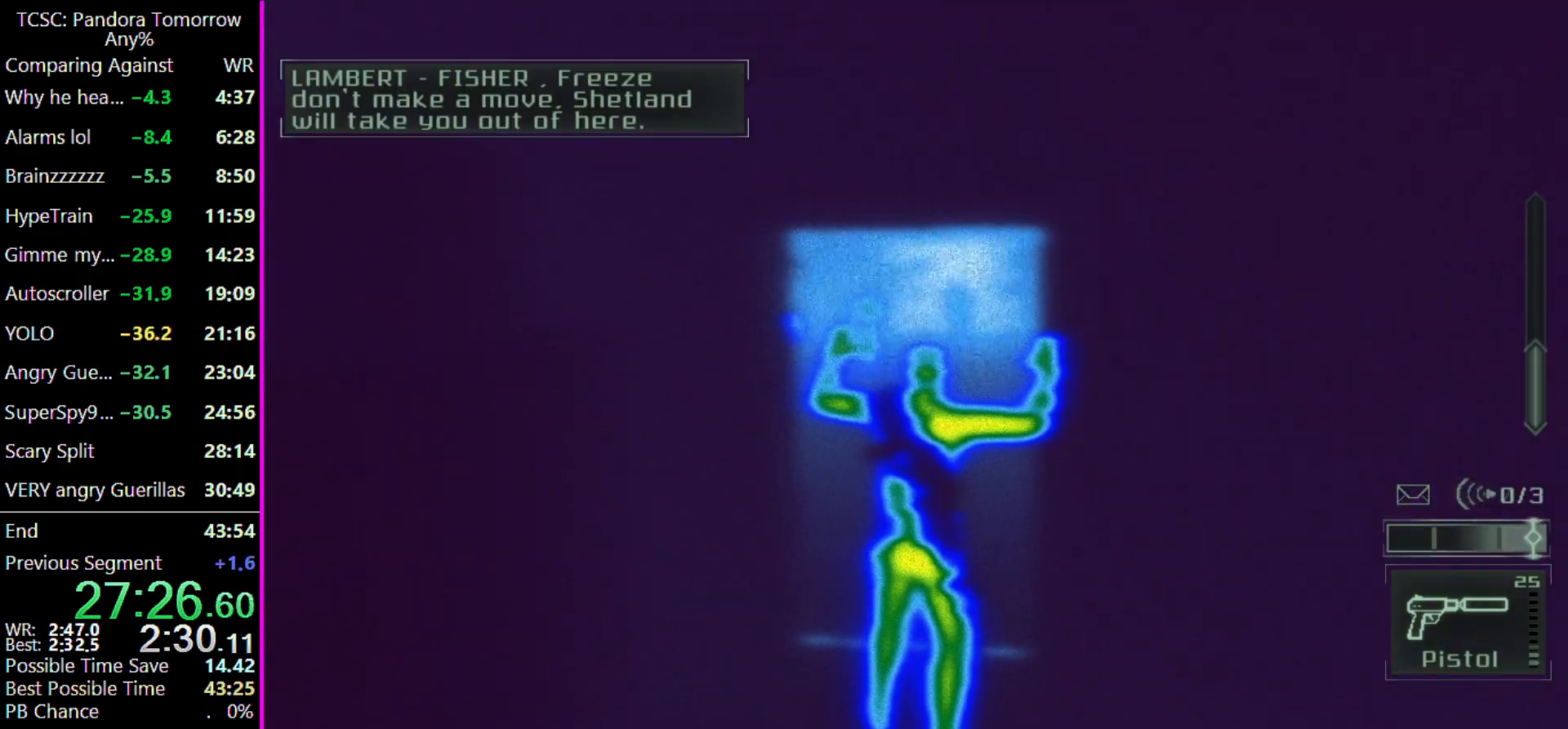
{"keys": ["w"], "events": [[233, "w", "down"]]}
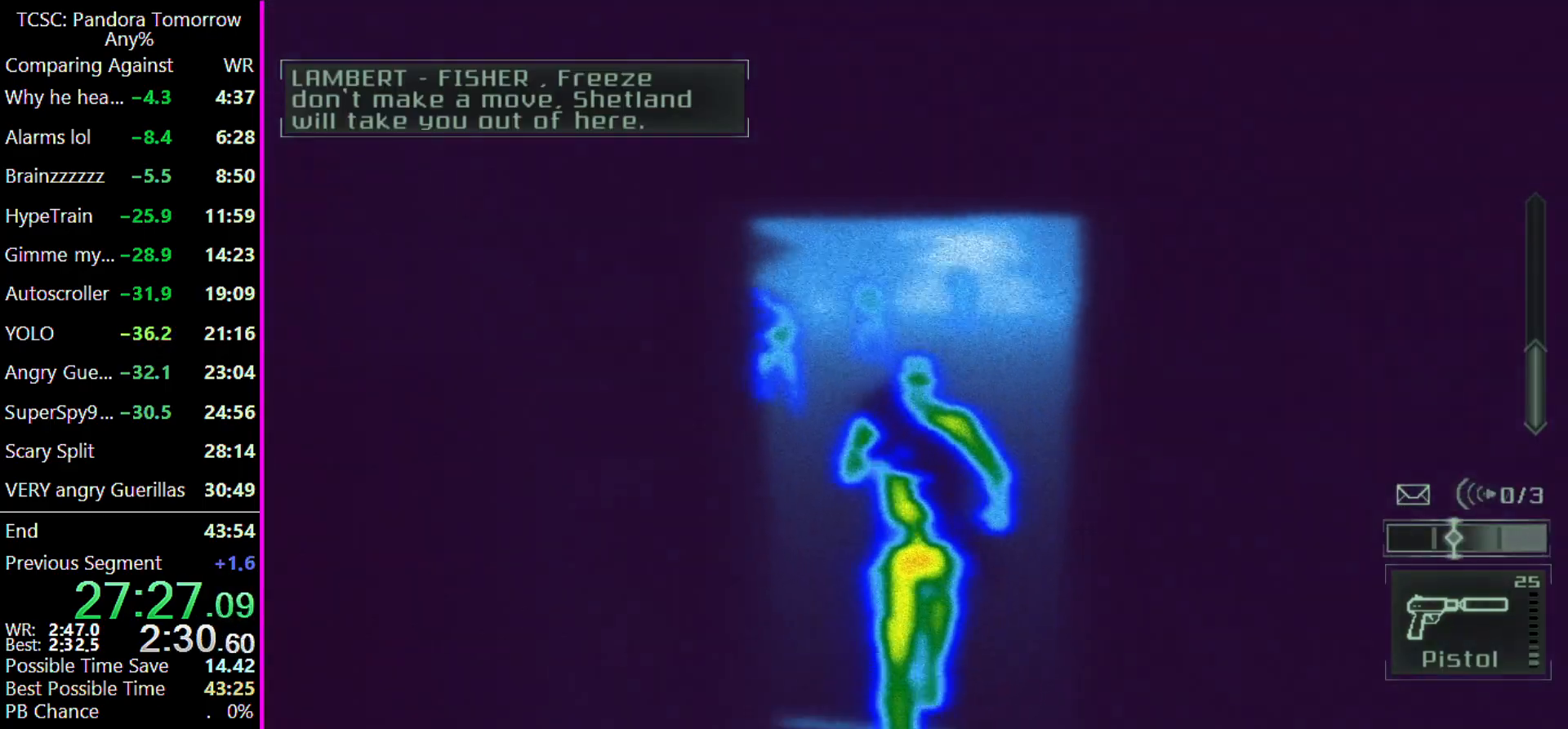
{"keys": ["w"]}
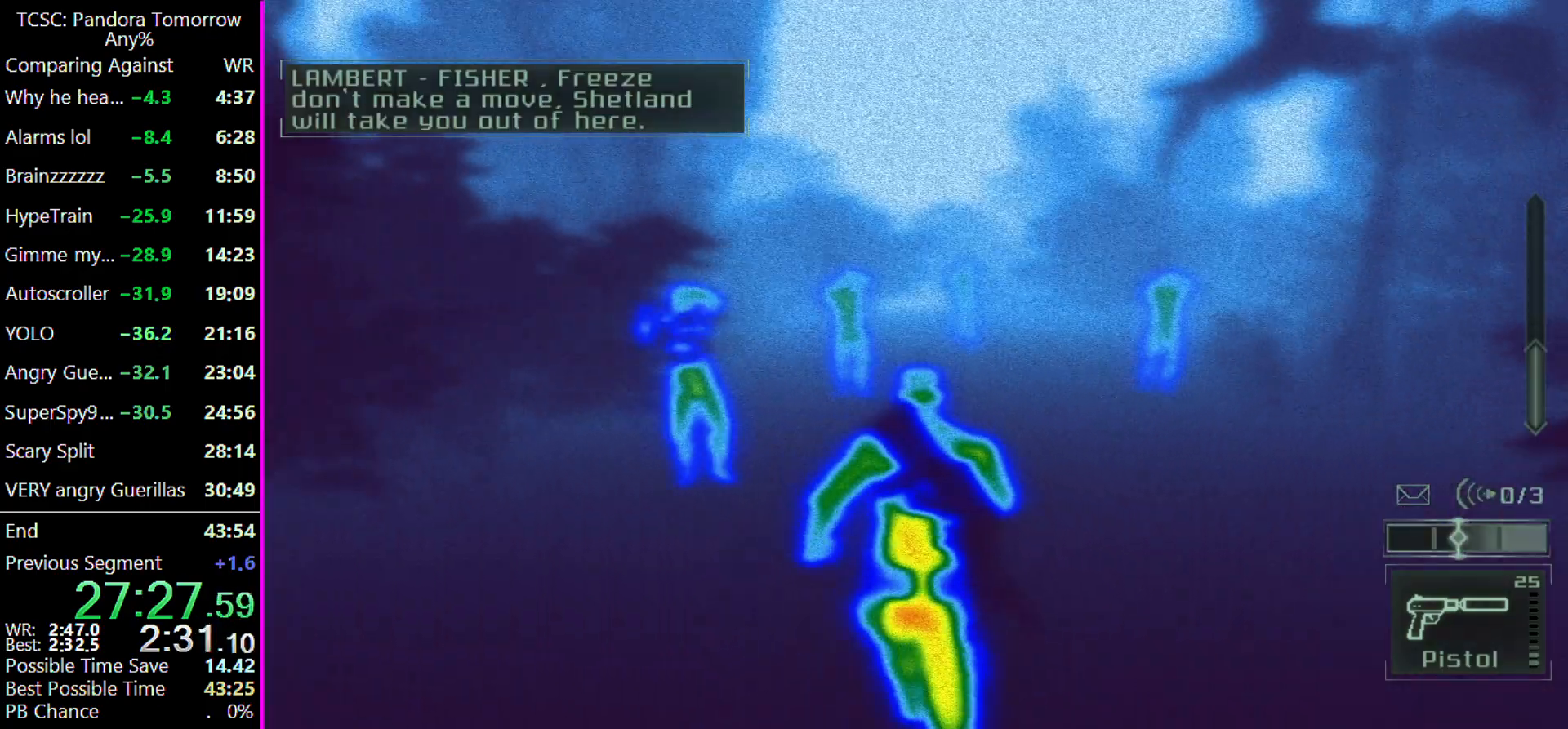
{"keys": ["w"], "events": []}